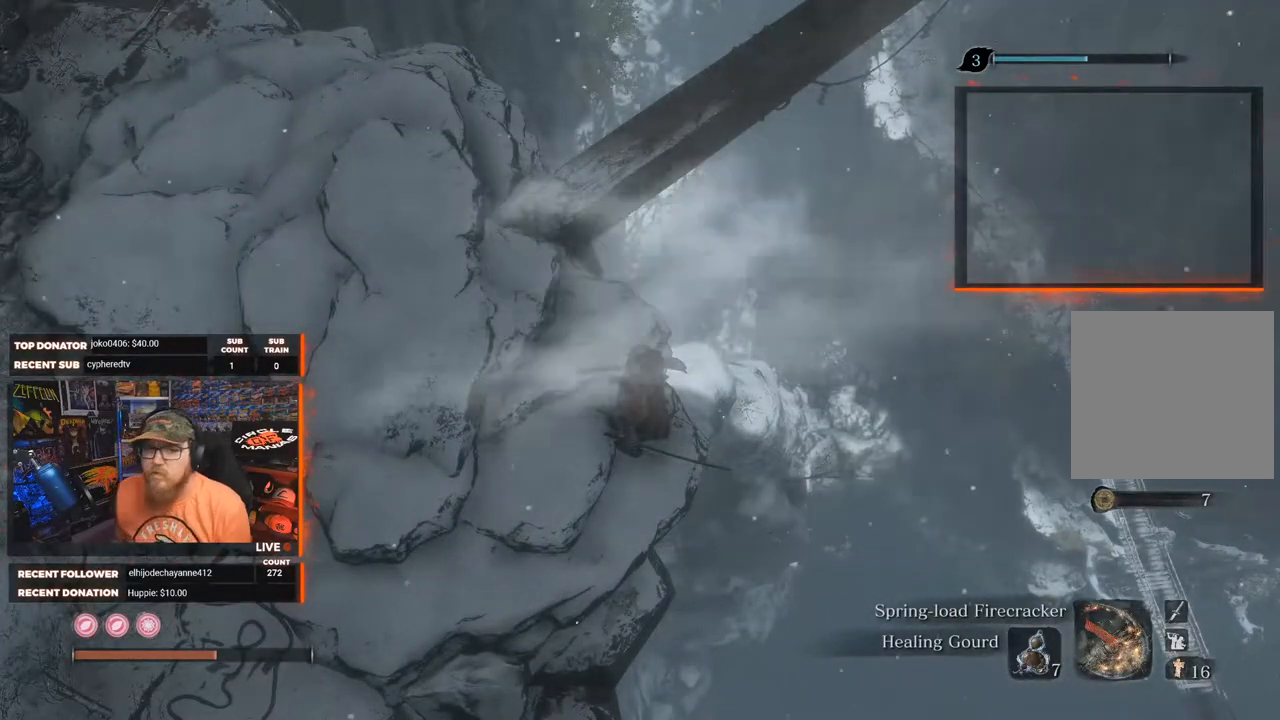
Gameplay with a controller (Xbox layout); each line is a JSON object with the inputs held at the frame after it. "events" lists button and stick changes between this image and that frame as [ms after this image, input, new state], when the widget could be followed in between. Not read: SHARE.
{"buttons": [], "left_stick": "center", "right_stick": "center", "events": []}
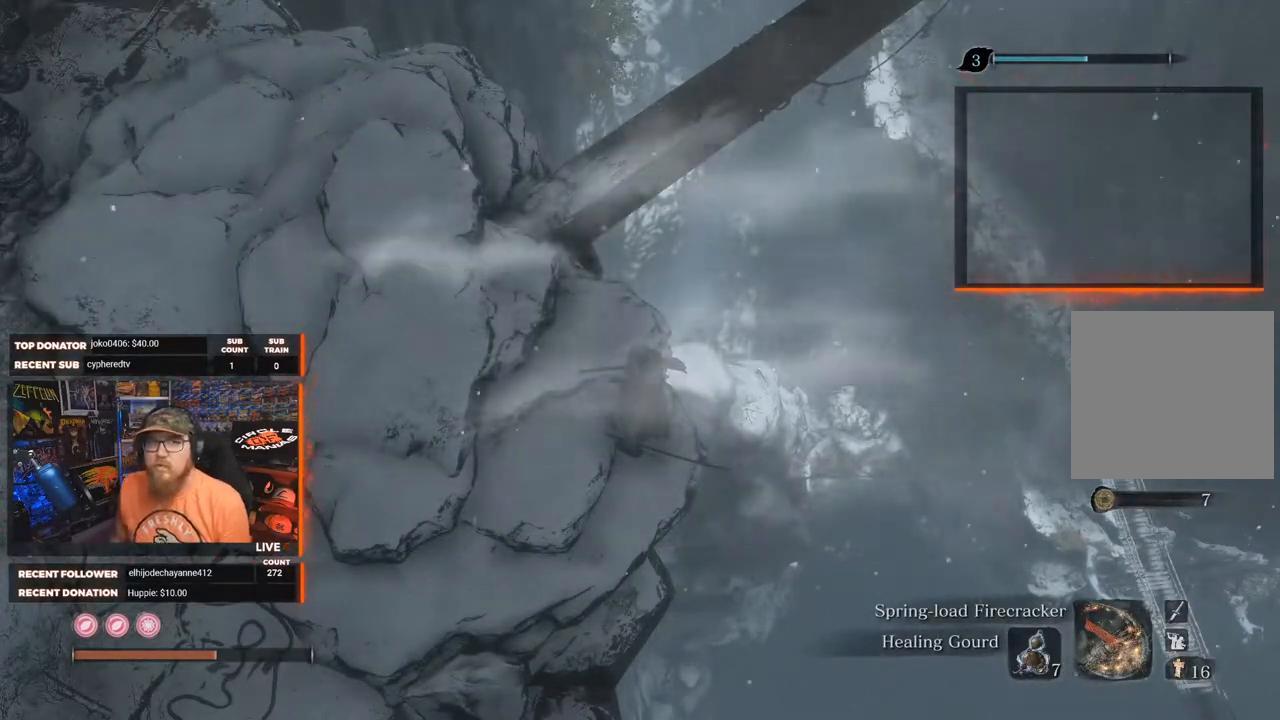
{"buttons": [], "left_stick": "center", "right_stick": "center", "events": []}
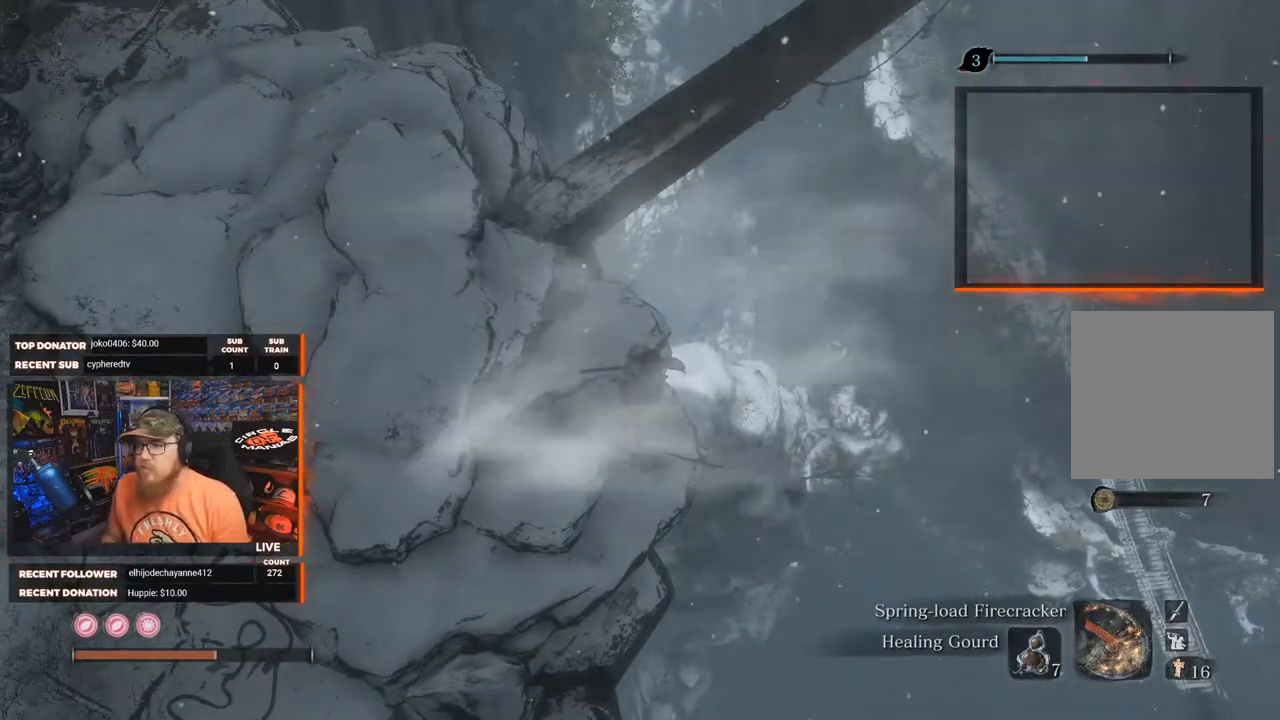
{"buttons": [], "left_stick": "center", "right_stick": "right", "events": [[250, "right_stick", "right"]]}
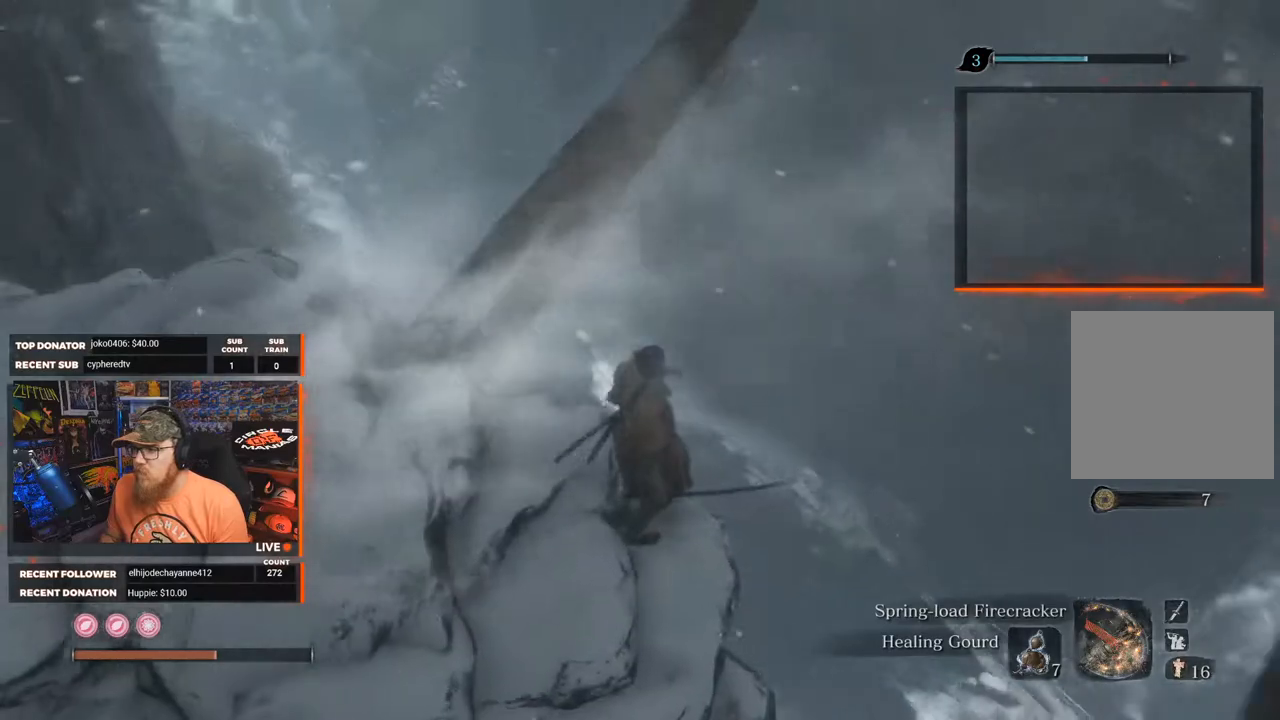
{"buttons": [], "left_stick": "center", "right_stick": "down", "events": [[17, "right_stick", "center"], [283, "right_stick", "down-right"], [417, "right_stick", "down"]]}
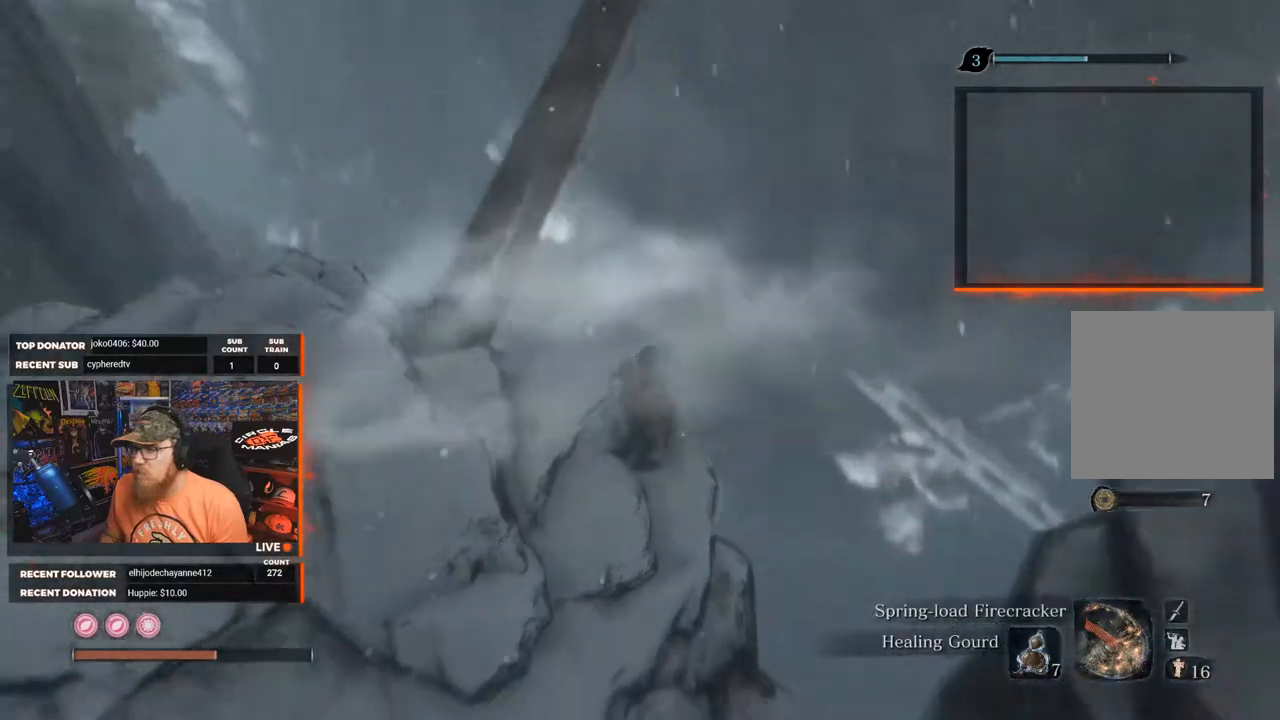
{"buttons": [], "left_stick": "center", "right_stick": "center", "events": [[117, "right_stick", "center"]]}
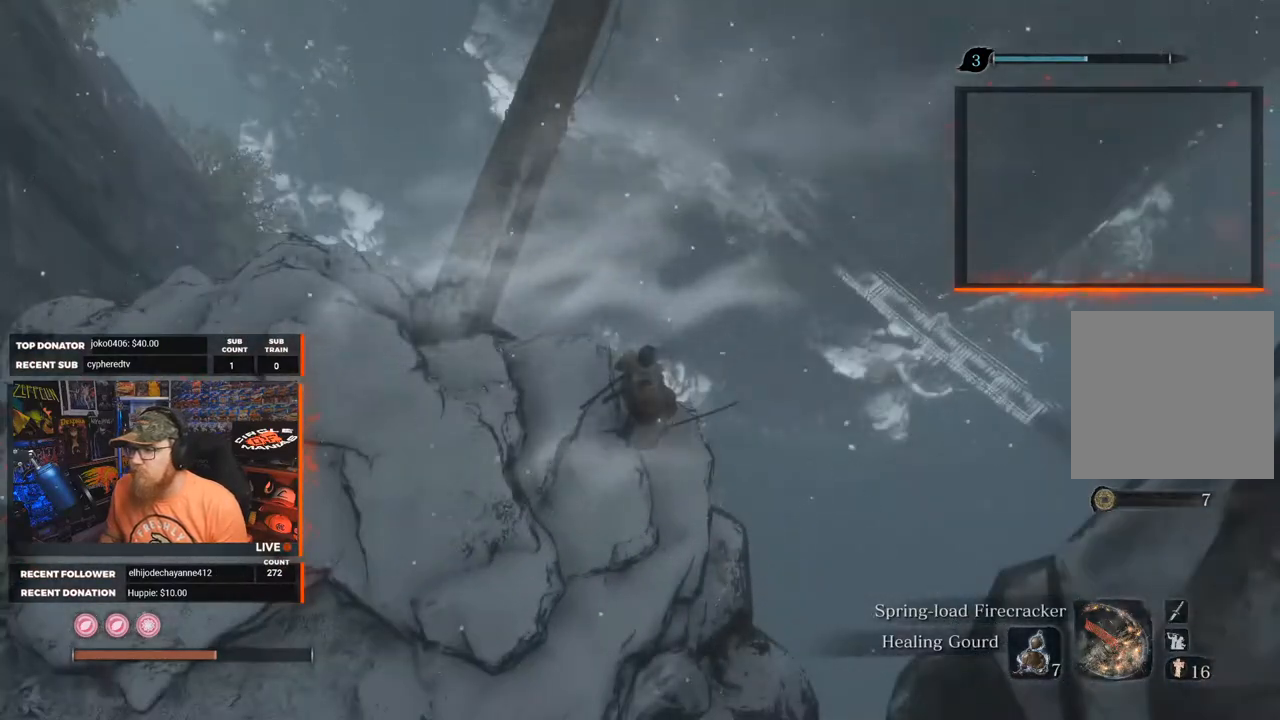
{"buttons": [], "left_stick": "center", "right_stick": "center", "events": [[150, "right_stick", "right"], [417, "right_stick", "center"]]}
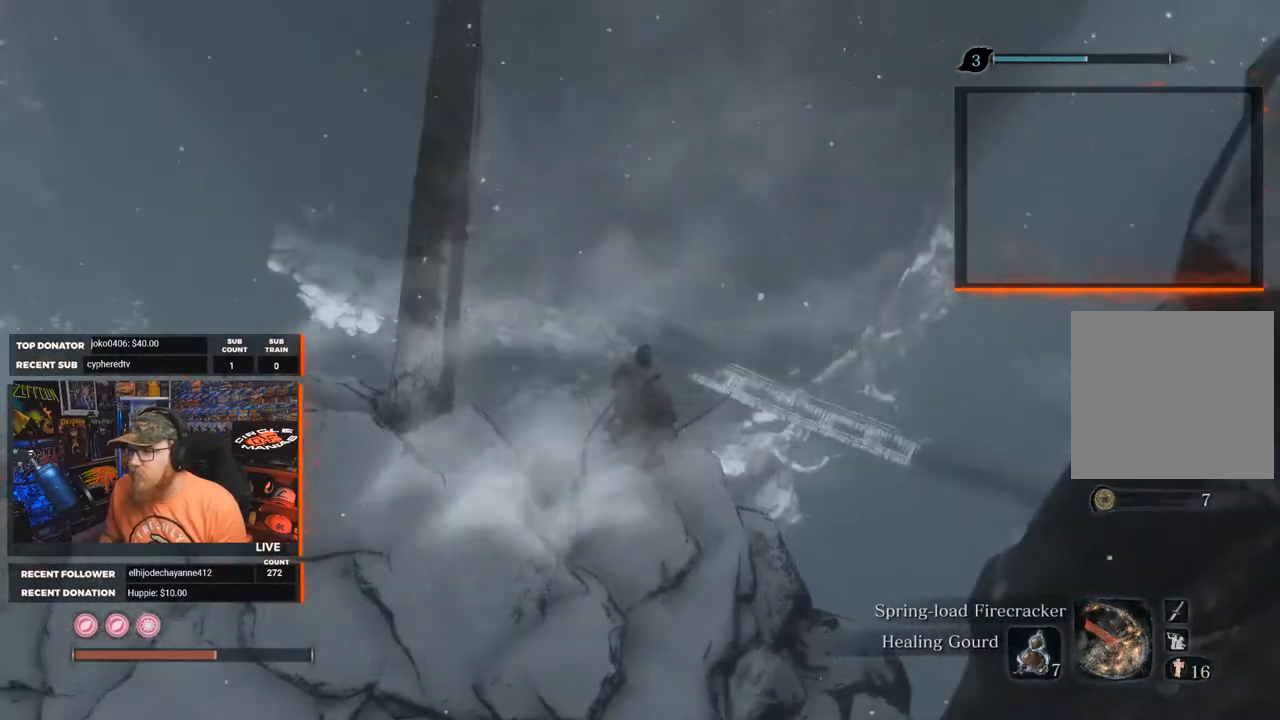
{"buttons": [], "left_stick": "center", "right_stick": "down-right", "events": [[200, "right_stick", "right"], [400, "right_stick", "down-right"]]}
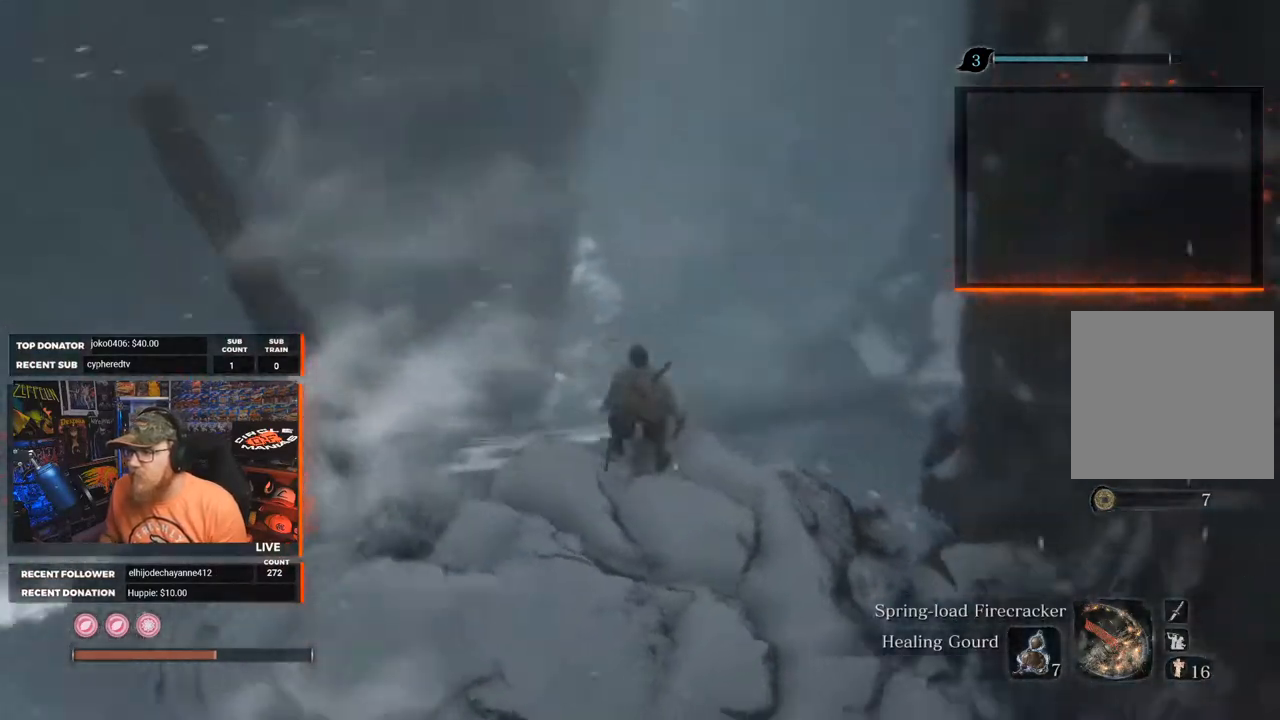
{"buttons": [], "left_stick": "center", "right_stick": "down-right", "events": [[67, "right_stick", "center"], [300, "right_stick", "down-right"]]}
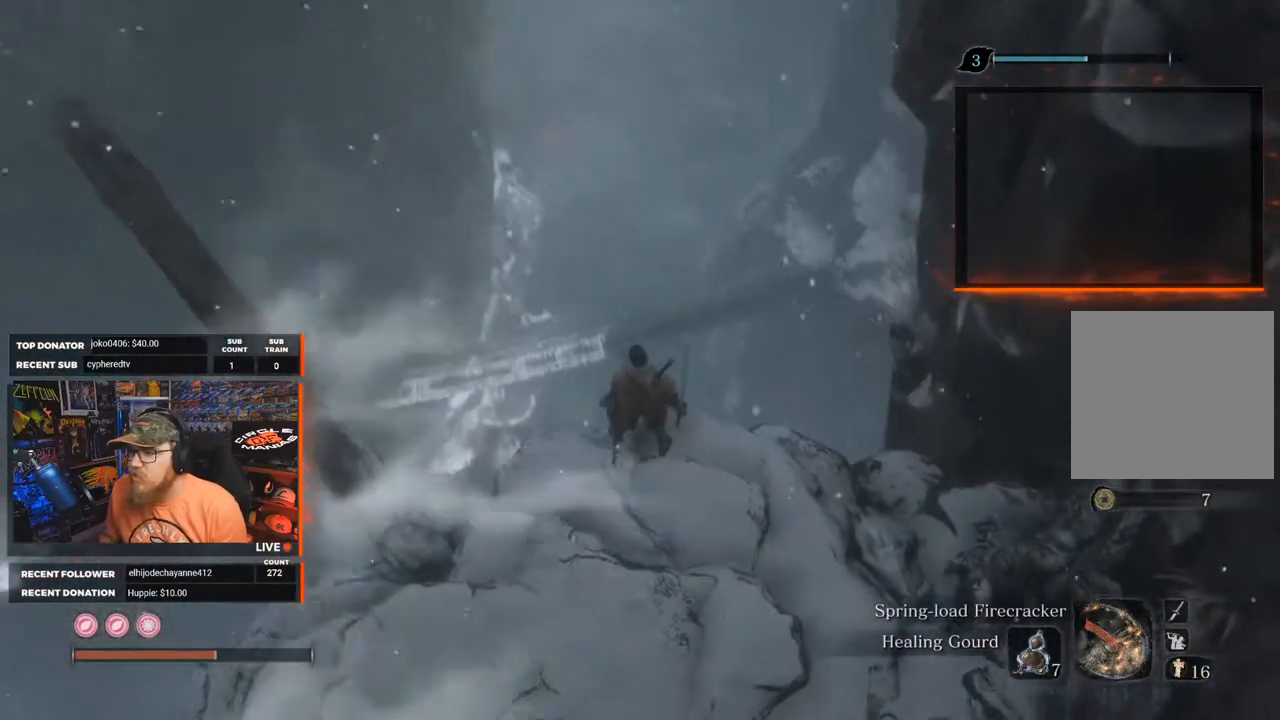
{"buttons": [], "left_stick": "center", "right_stick": "center", "events": [[150, "right_stick", "center"]]}
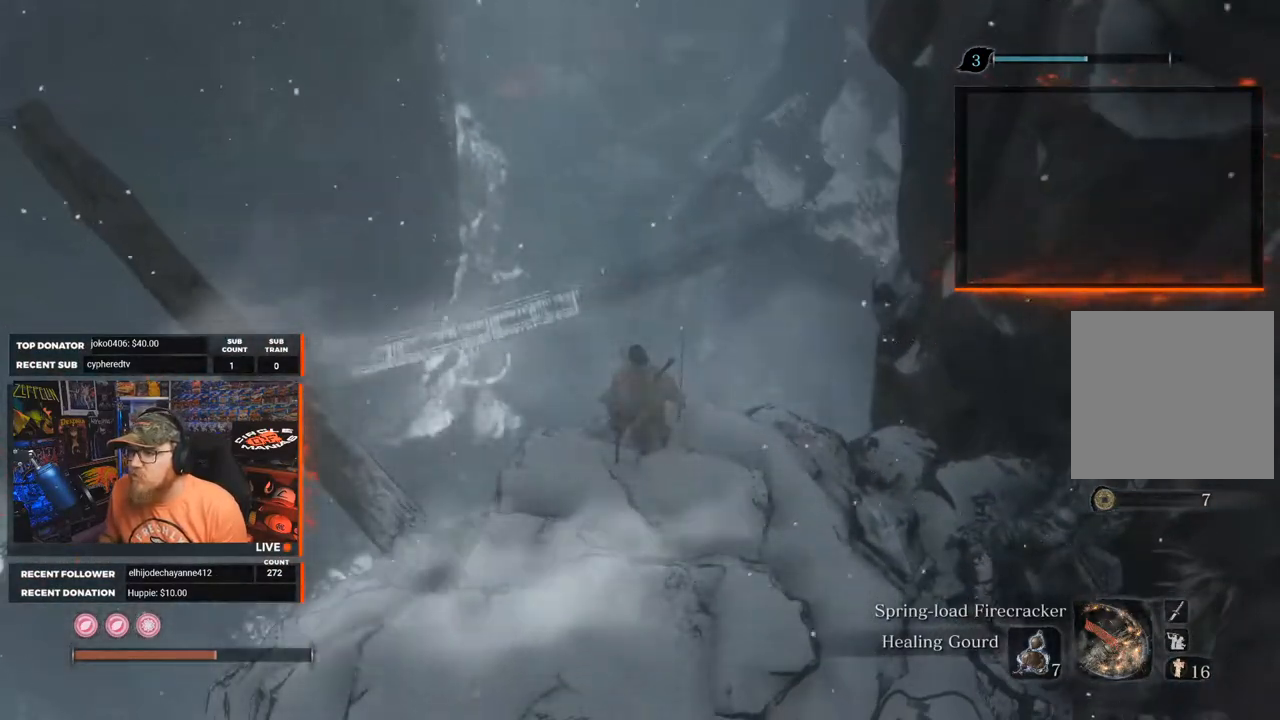
{"buttons": [], "left_stick": "center", "right_stick": "up", "events": [[483, "right_stick", "up"]]}
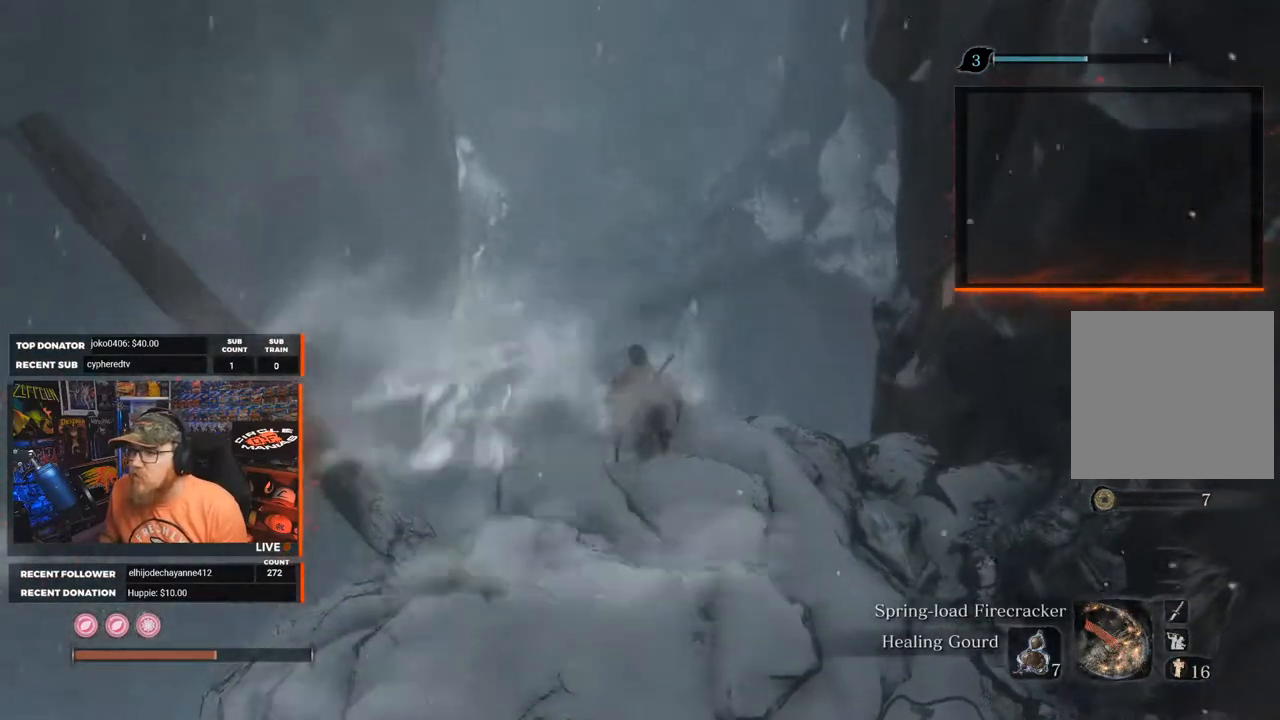
{"buttons": [], "left_stick": "center", "right_stick": "down-left", "events": [[183, "right_stick", "center"], [500, "right_stick", "down-left"]]}
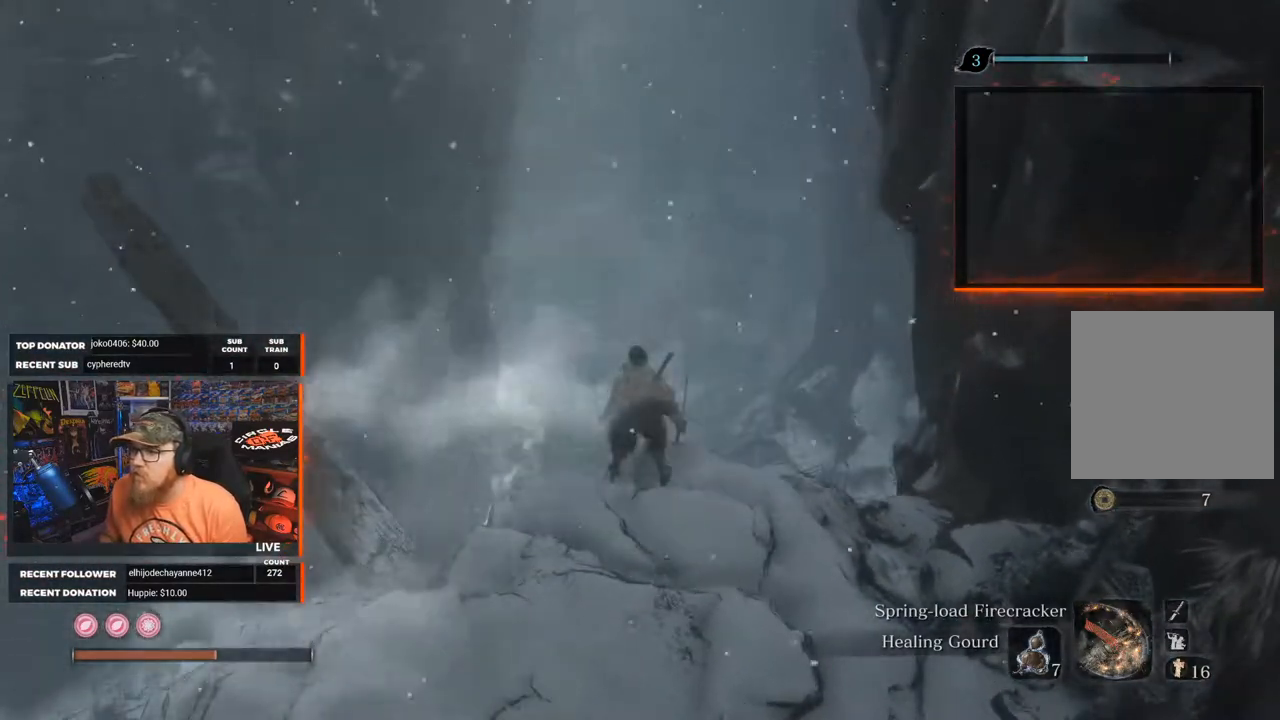
{"buttons": [], "left_stick": "left", "right_stick": "center", "events": [[167, "left_stick", "left"], [467, "right_stick", "center"]]}
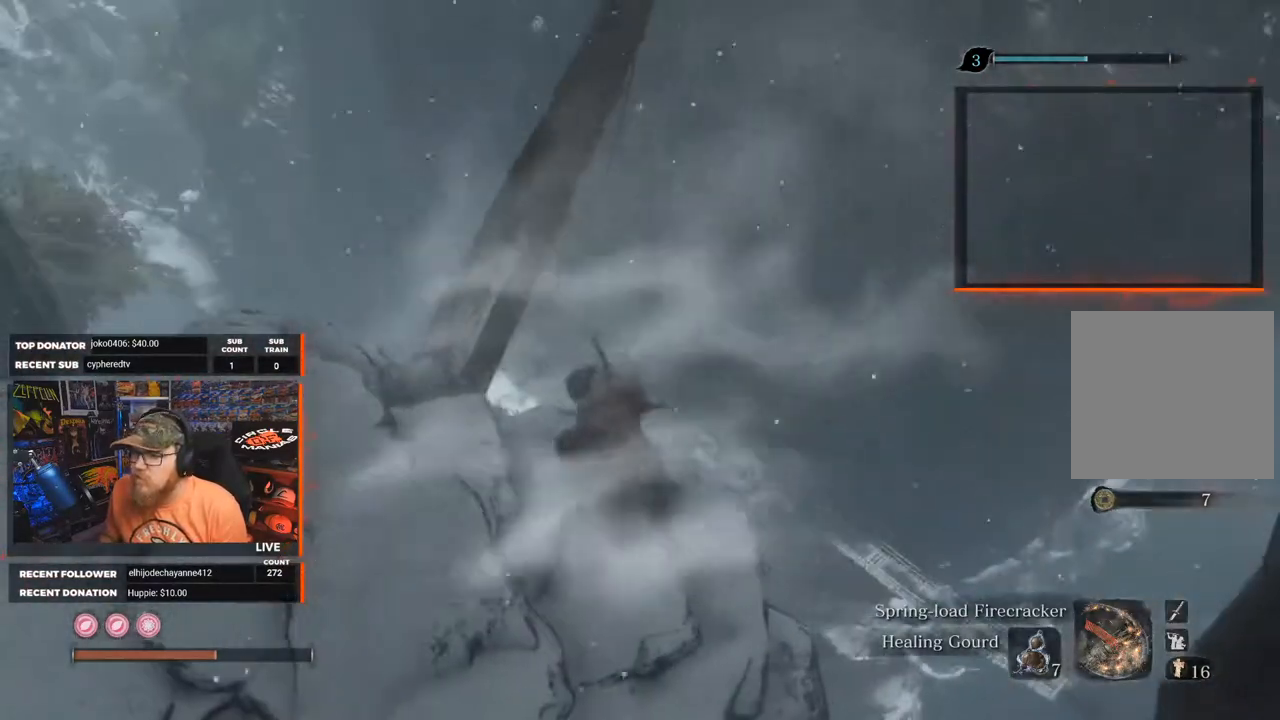
{"buttons": [], "left_stick": "left", "right_stick": "down-right", "events": [[500, "right_stick", "down-right"]]}
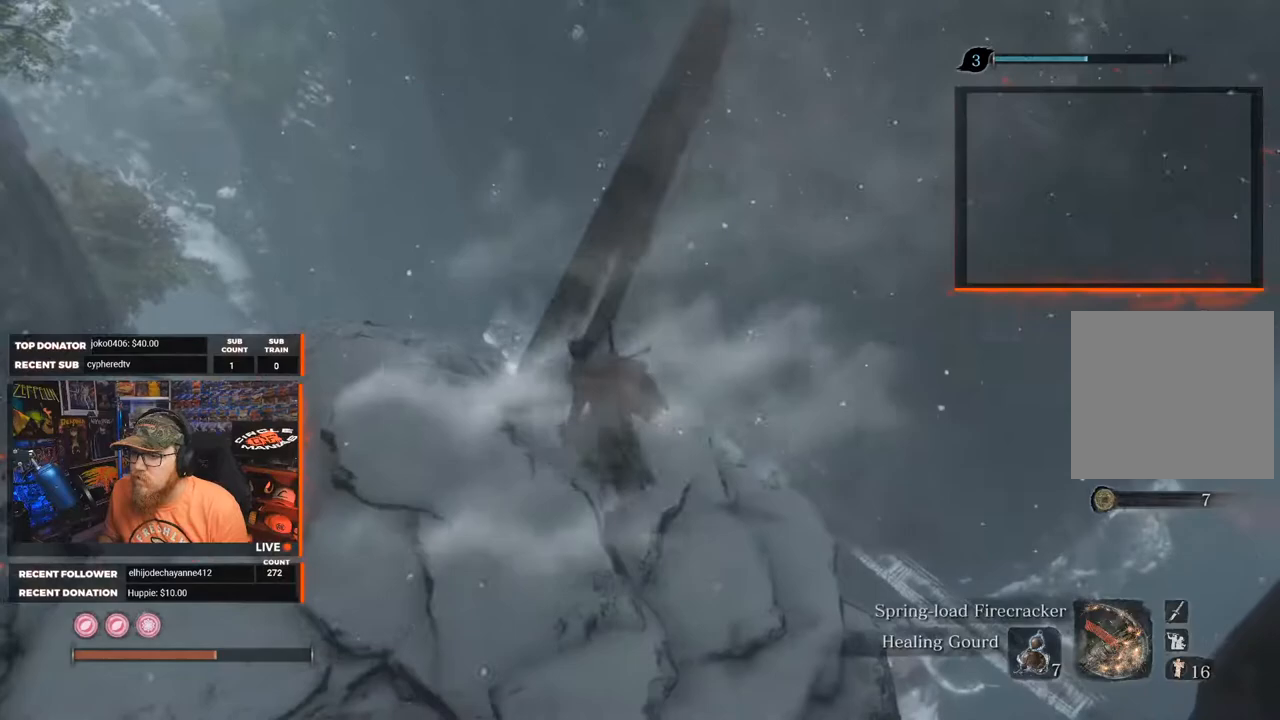
{"buttons": [], "left_stick": "up-left", "right_stick": "down", "events": [[33, "left_stick", "up-left"], [467, "right_stick", "down"]]}
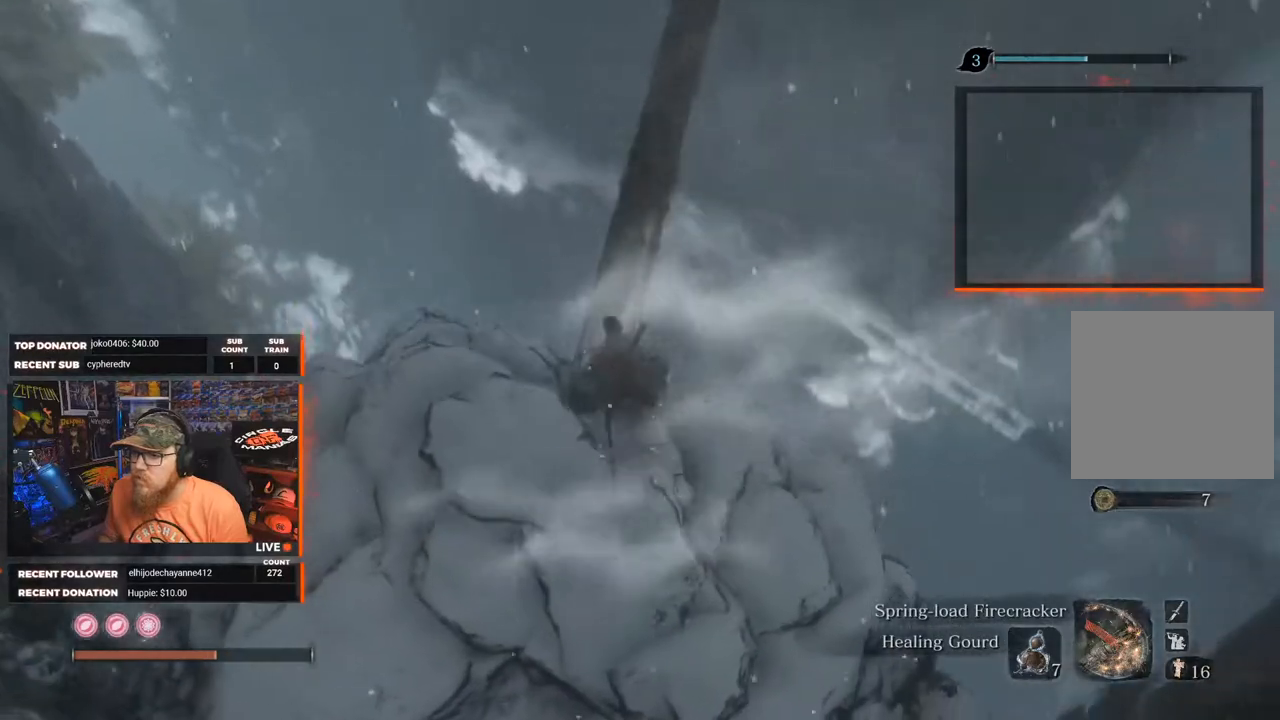
{"buttons": [], "left_stick": "up", "right_stick": "down", "events": [[200, "left_stick", "up"]]}
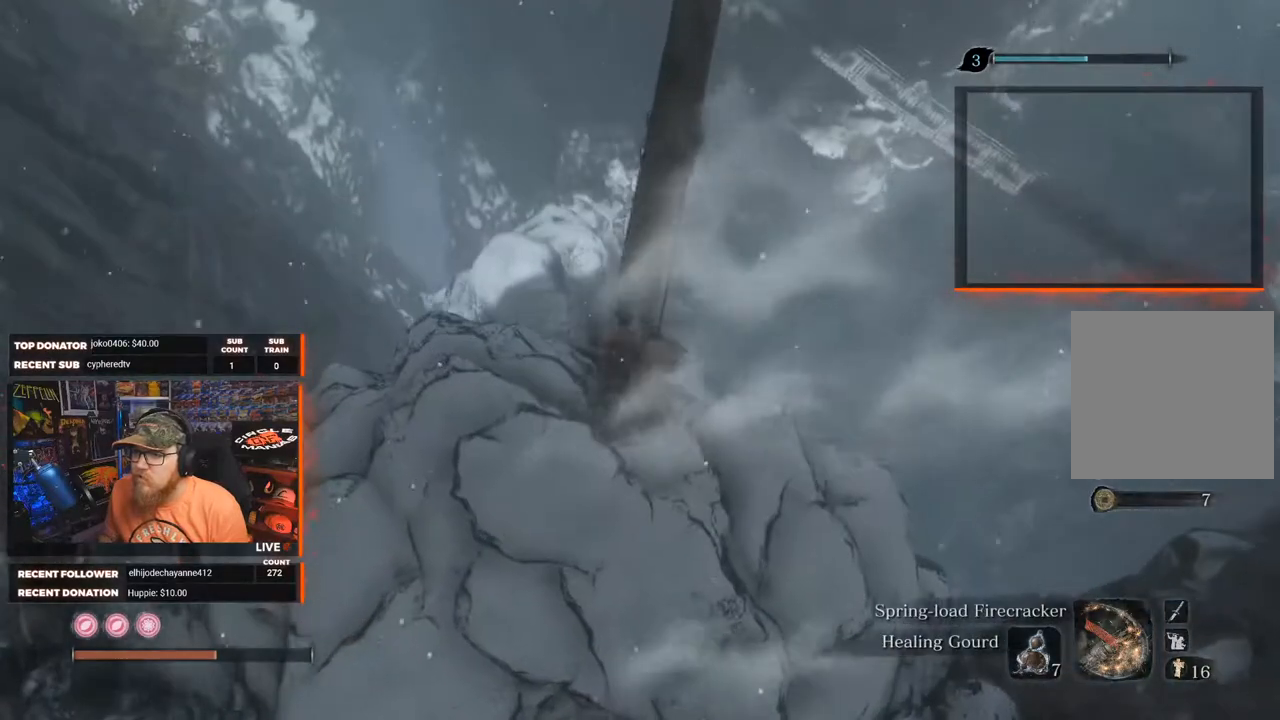
{"buttons": [], "left_stick": "up", "right_stick": "center", "events": [[200, "right_stick", "center"]]}
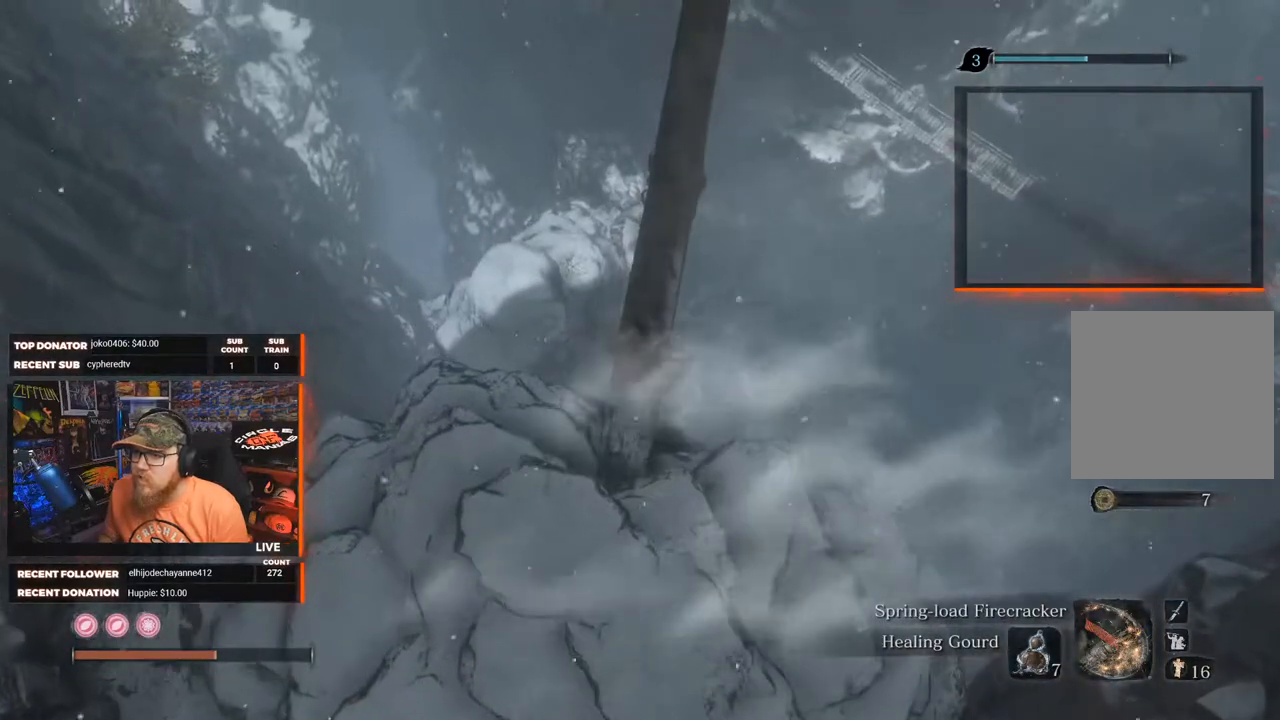
{"buttons": [], "left_stick": "up", "right_stick": "down", "events": [[100, "right_stick", "down"]]}
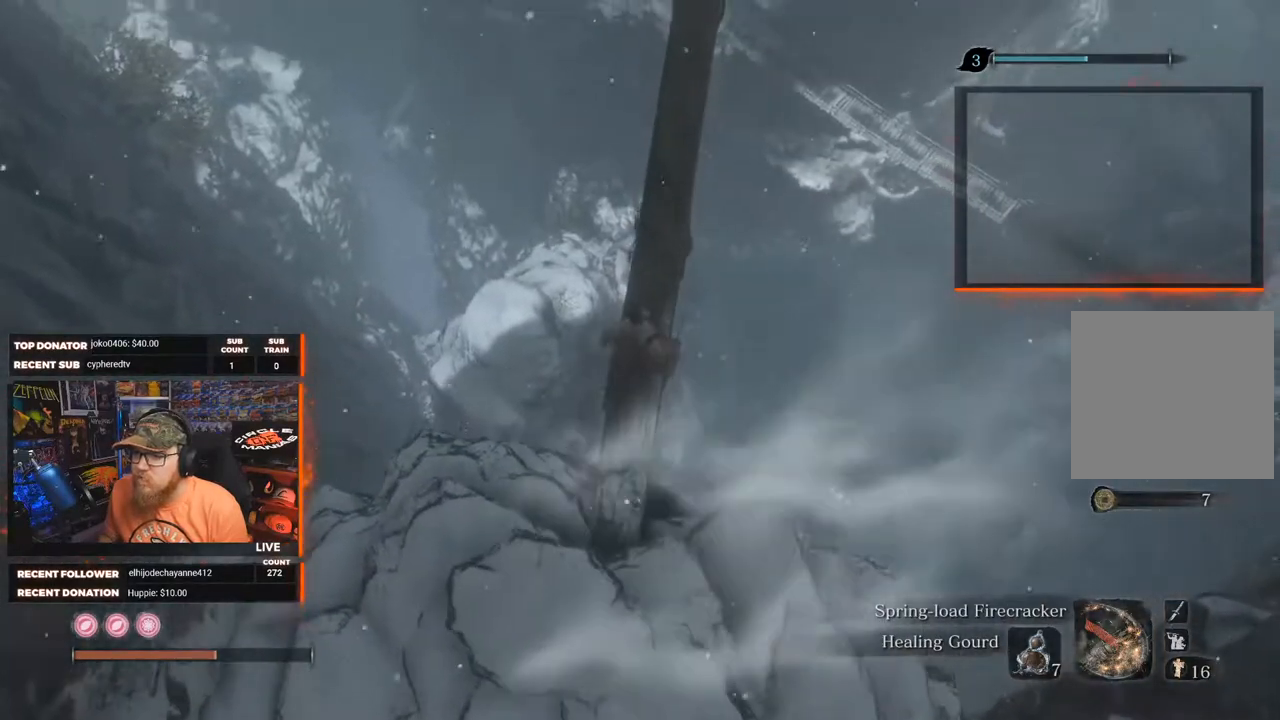
{"buttons": [], "left_stick": "up", "right_stick": "down", "events": []}
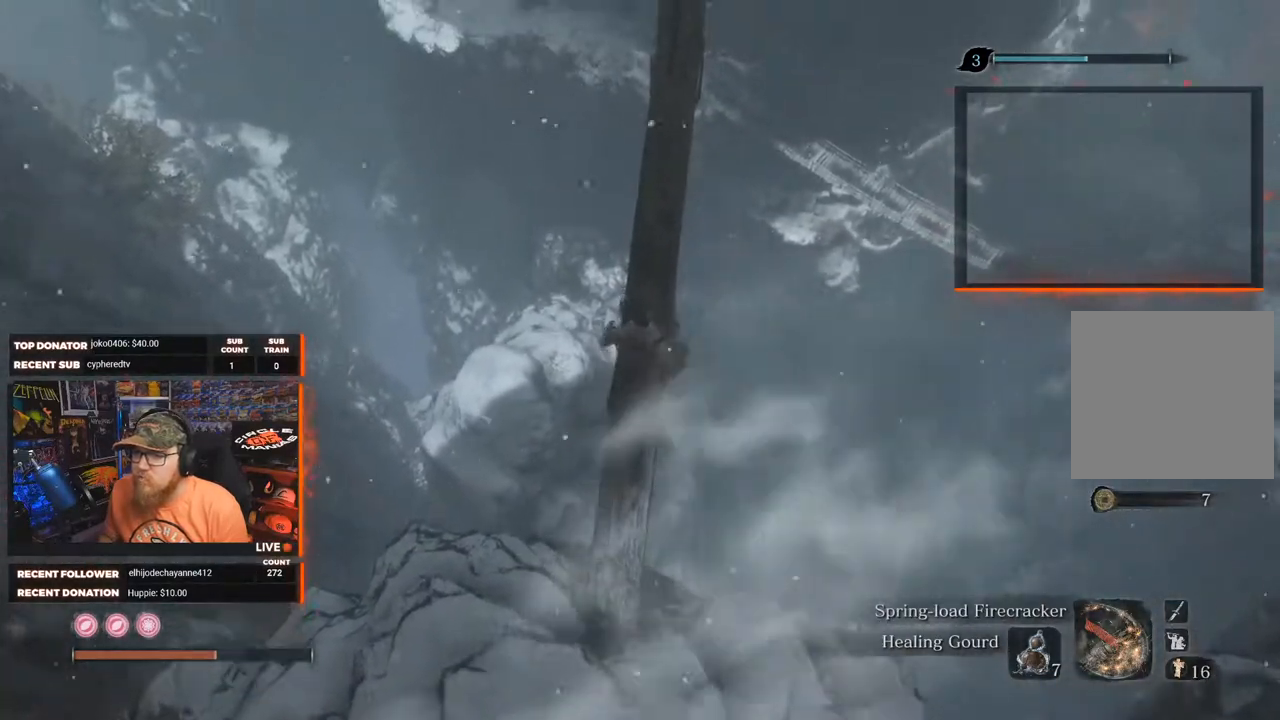
{"buttons": [], "left_stick": "up", "right_stick": "down", "events": []}
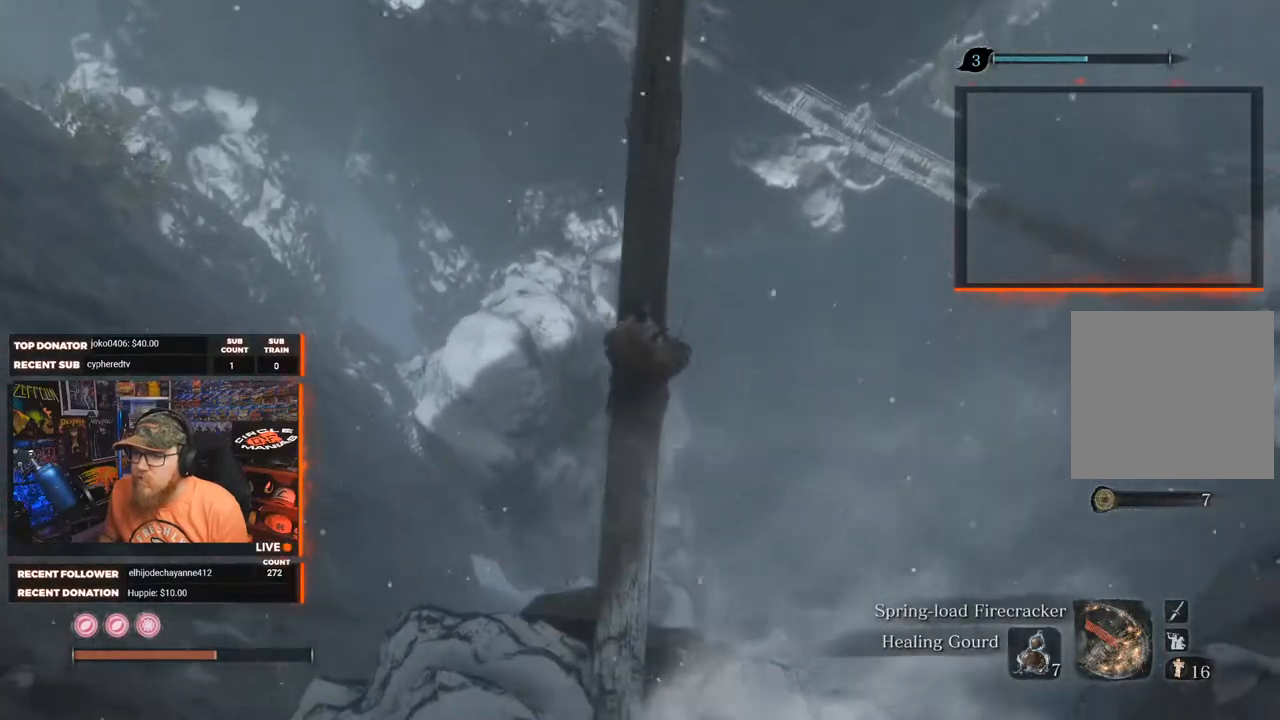
{"buttons": [], "left_stick": "up", "right_stick": "down", "events": []}
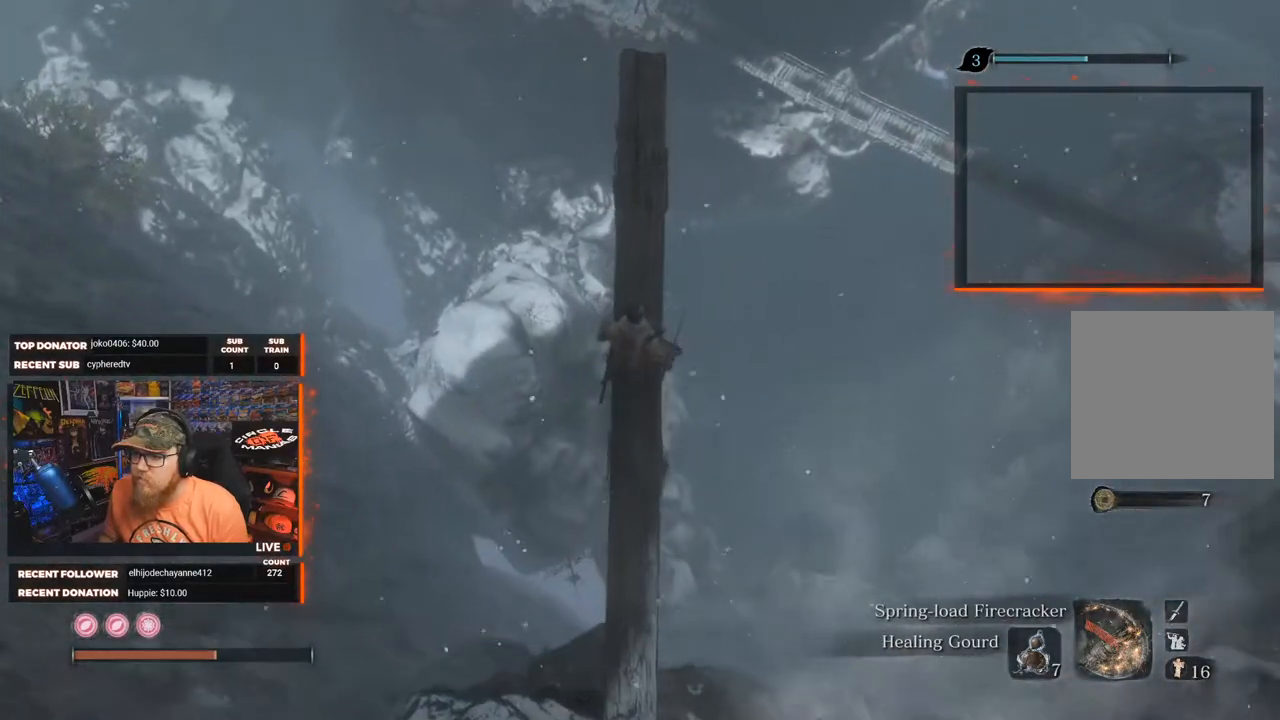
{"buttons": [], "left_stick": "up", "right_stick": "down", "events": []}
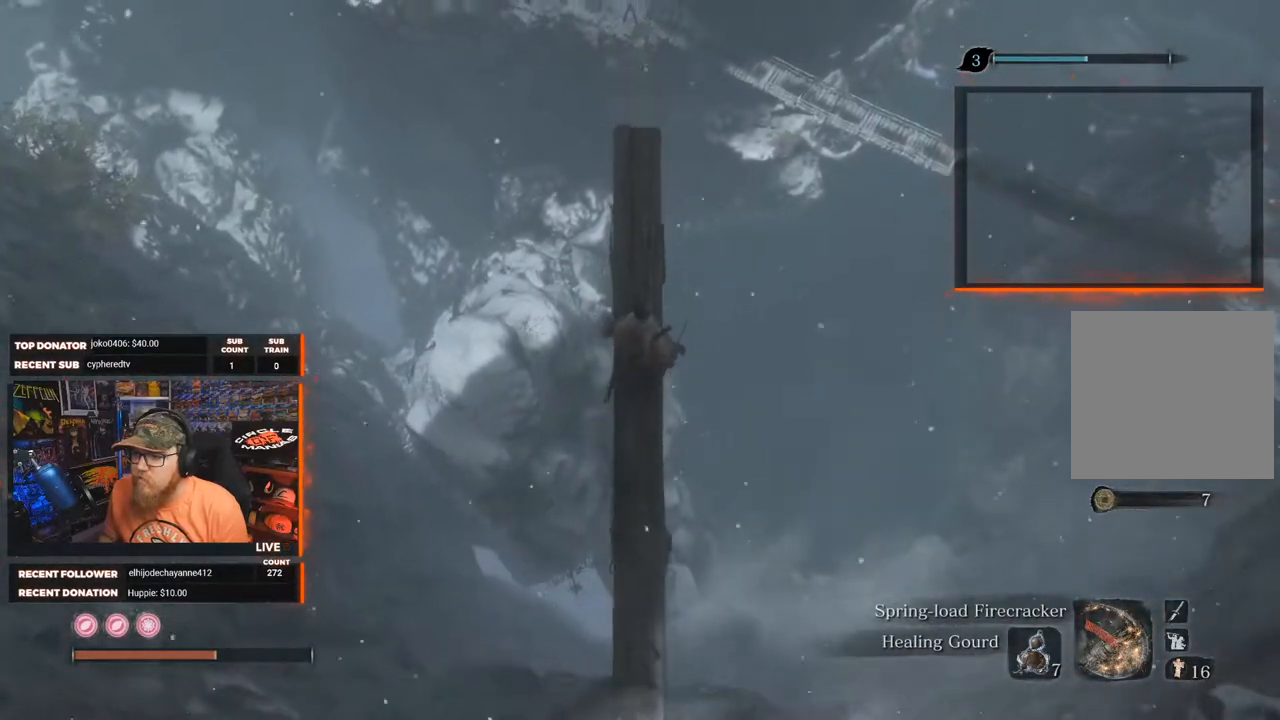
{"buttons": [], "left_stick": "up", "right_stick": "down", "events": []}
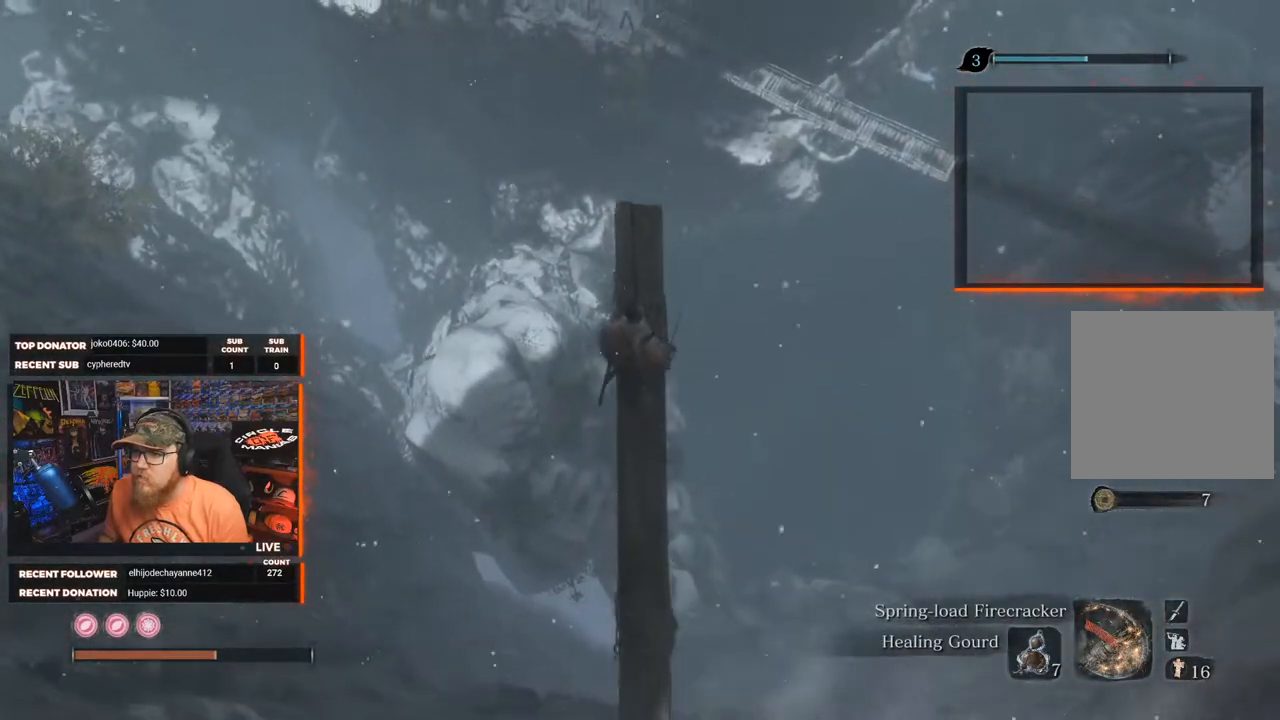
{"buttons": [], "left_stick": "center", "right_stick": "center", "events": [[417, "left_stick", "center"], [450, "right_stick", "center"]]}
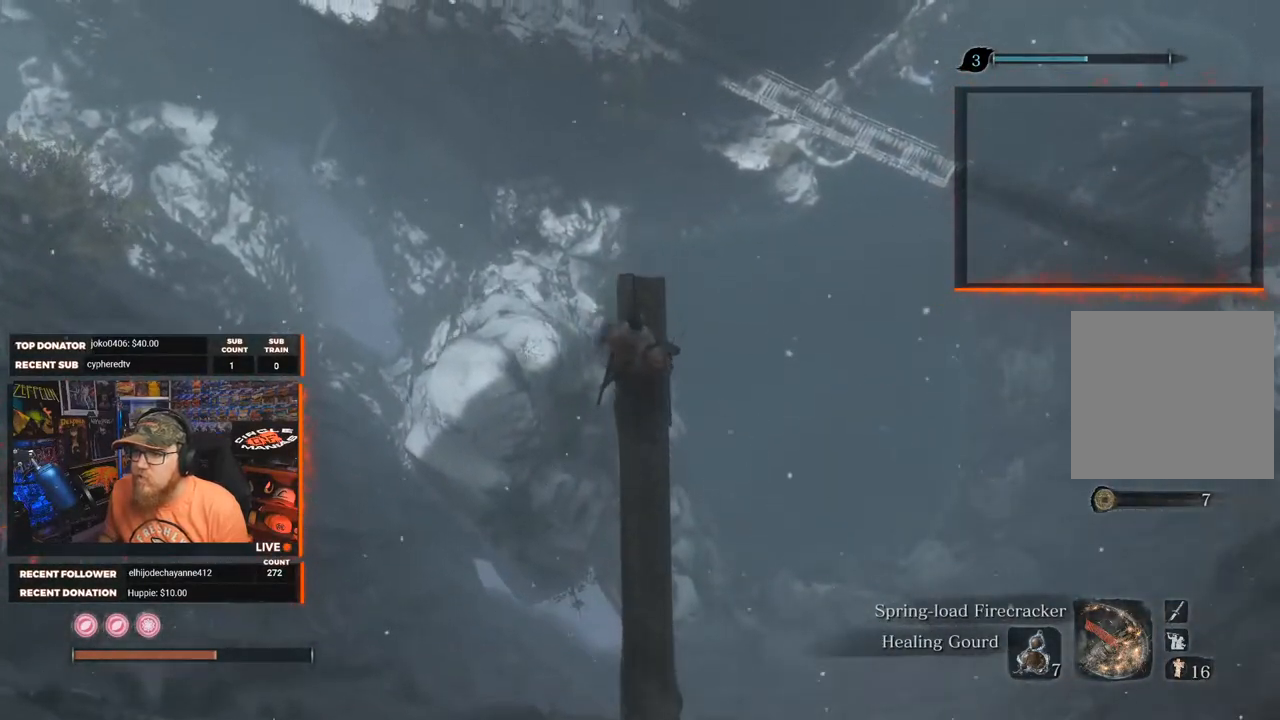
{"buttons": [], "left_stick": "left", "right_stick": "center", "events": [[67, "left_stick", "left"], [150, "A", "down"], [283, "A", "up"]]}
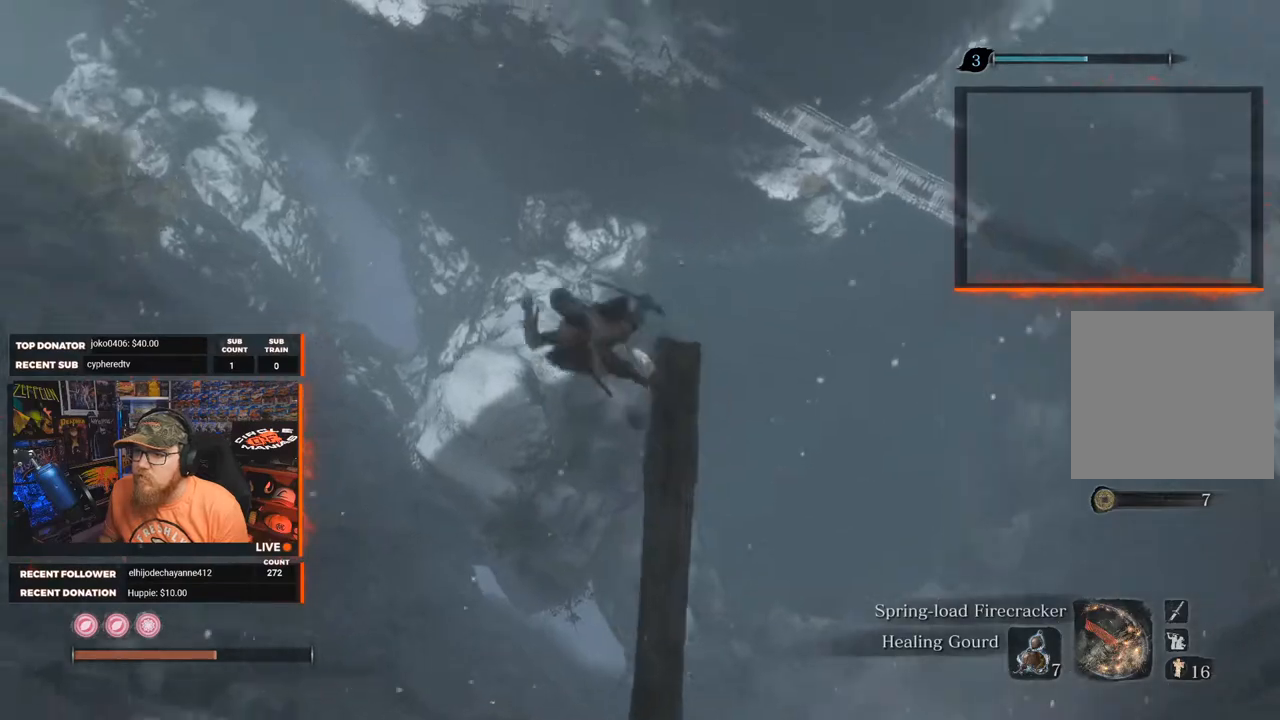
{"buttons": [], "left_stick": "up-right", "right_stick": "center", "events": [[100, "right_stick", "down"], [300, "right_stick", "center"], [383, "left_stick", "up"], [483, "left_stick", "up-right"]]}
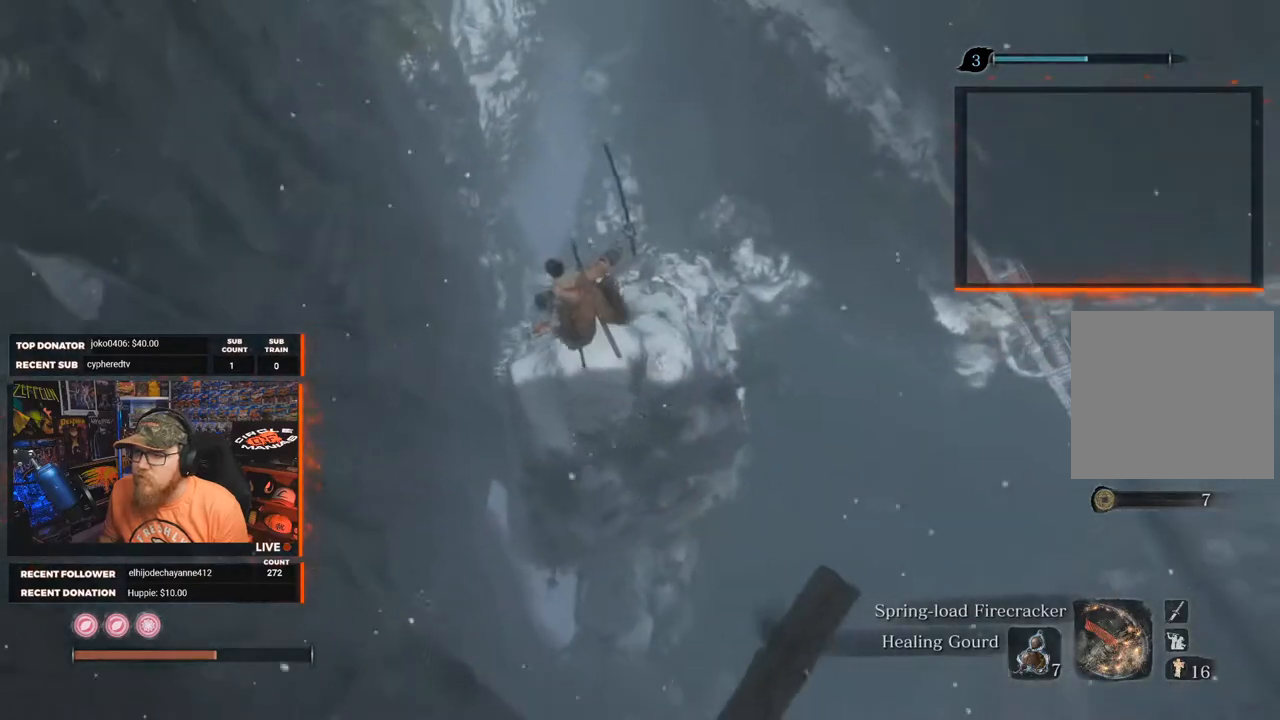
{"buttons": [], "left_stick": "down", "right_stick": "center", "events": [[283, "left_stick", "right"], [467, "left_stick", "down"]]}